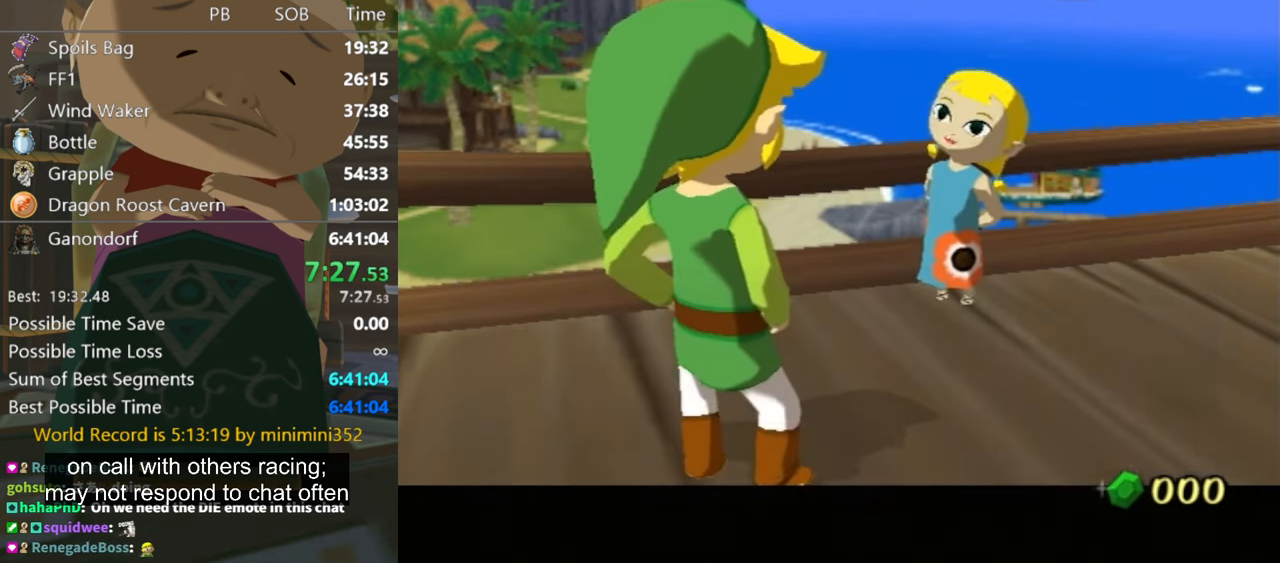
Gameplay with a controller (Nintendo layout); each line is a JSON object with the inputs held at the frame after it. "events" lists button and stick changes between this image and that frame as [ms after this image, input, new state], when the widget could be followed in between. Not read: L3 R3 START.
{"buttons": [], "left_stick": "up", "right_stick": "center", "events": [[67, "A", "up"]]}
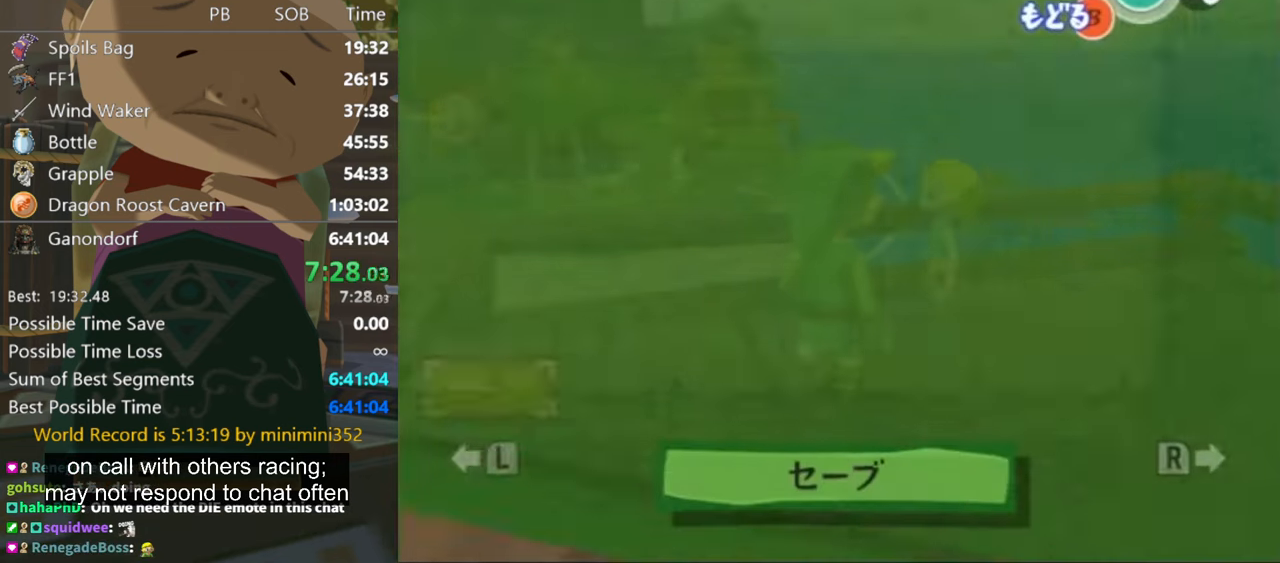
{"buttons": [], "left_stick": "up", "right_stick": "center", "events": []}
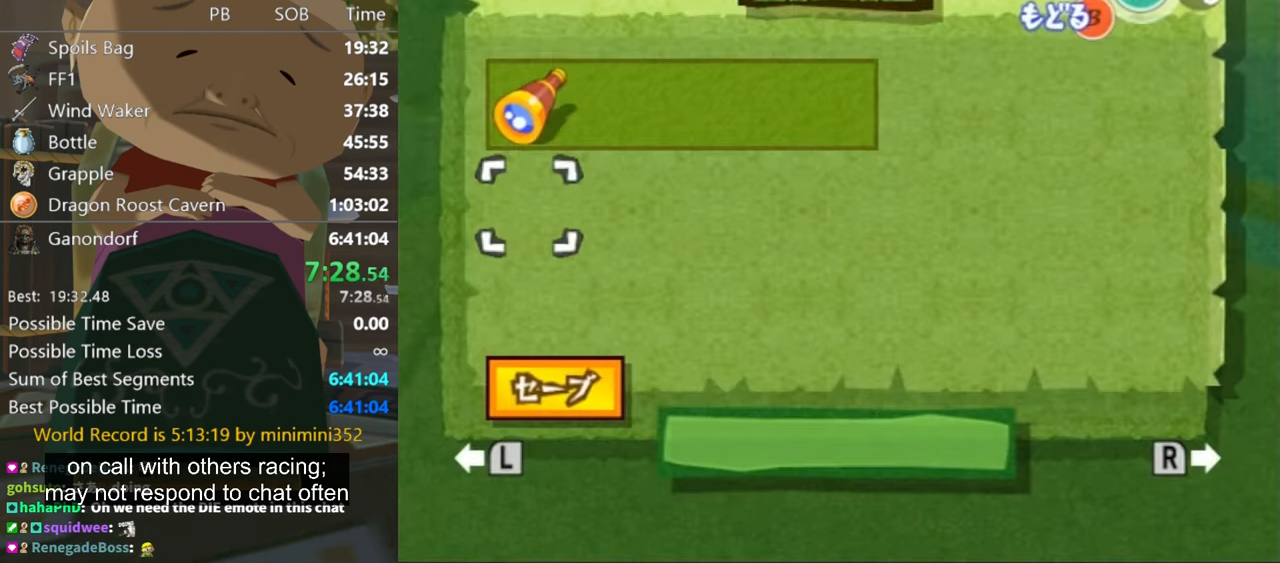
{"buttons": [], "left_stick": "center", "right_stick": "center", "events": [[200, "Y", "down"], [233, "left_stick", "center"], [267, "Y", "up"], [333, "Y", "down"], [433, "Y", "up"]]}
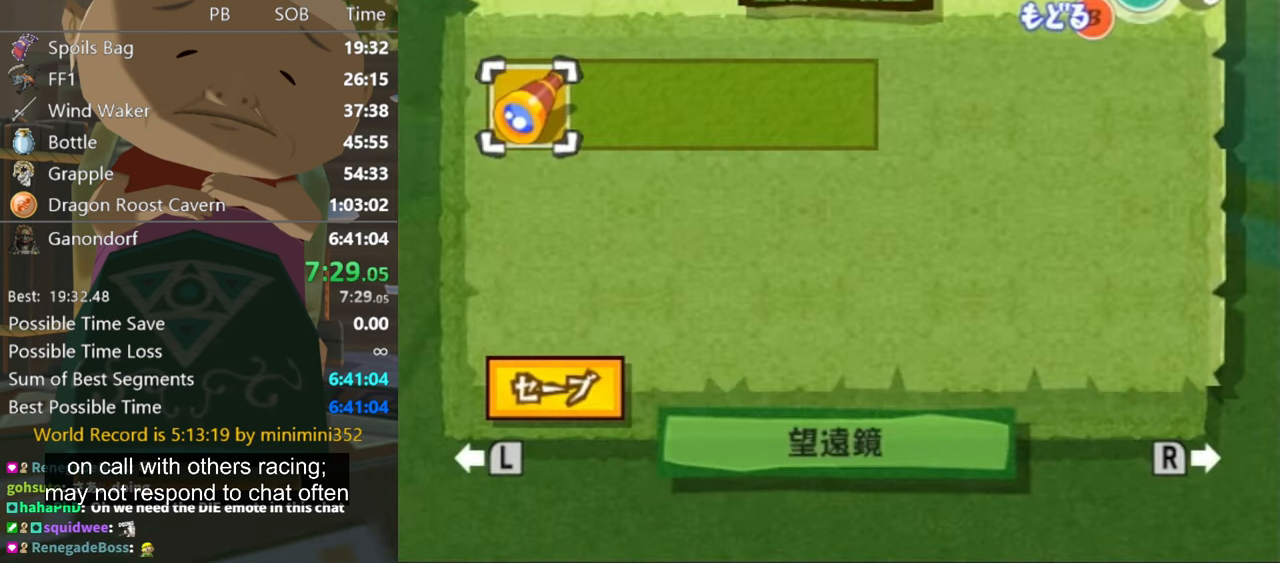
{"buttons": [], "left_stick": "center", "right_stick": "center", "events": [[33, "B", "down"], [167, "B", "up"]]}
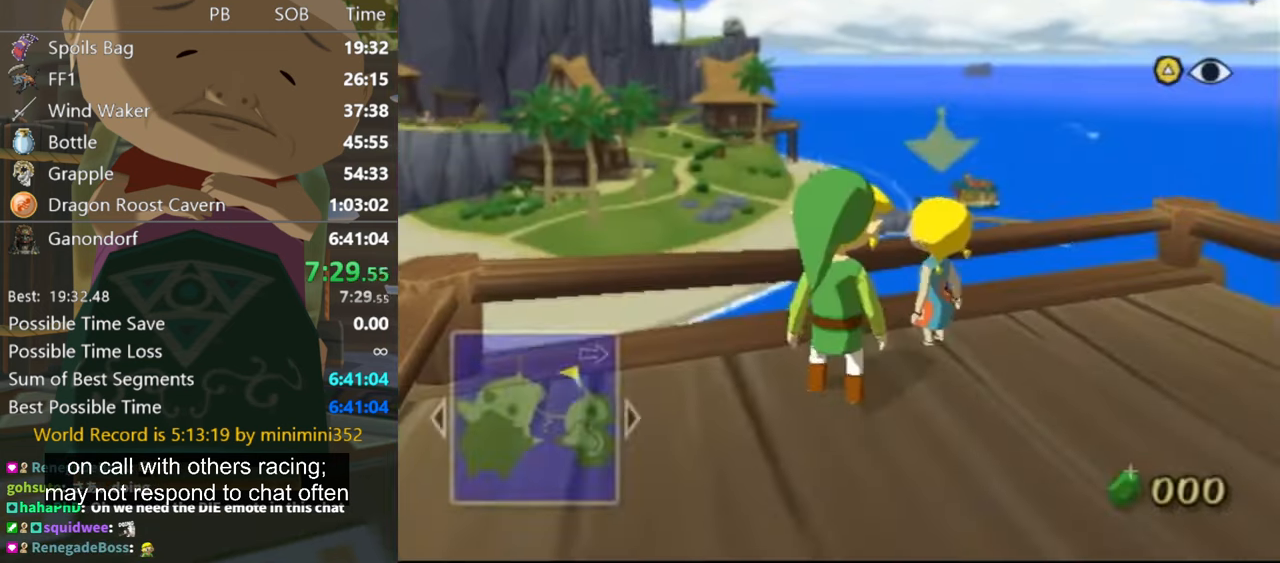
{"buttons": [], "left_stick": "up", "right_stick": "center", "events": [[67, "Y", "down"], [133, "Y", "up"], [500, "left_stick", "up"]]}
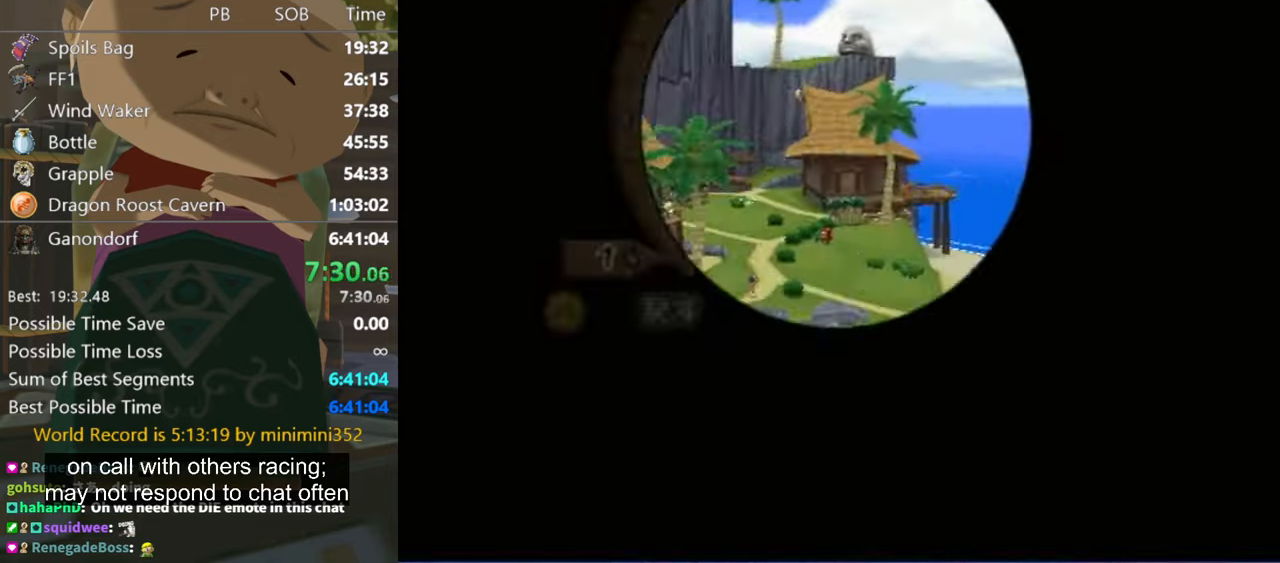
{"buttons": [], "left_stick": "center", "right_stick": "up", "events": [[66, "left_stick", "up-left"], [300, "right_stick", "up"], [333, "left_stick", "center"]]}
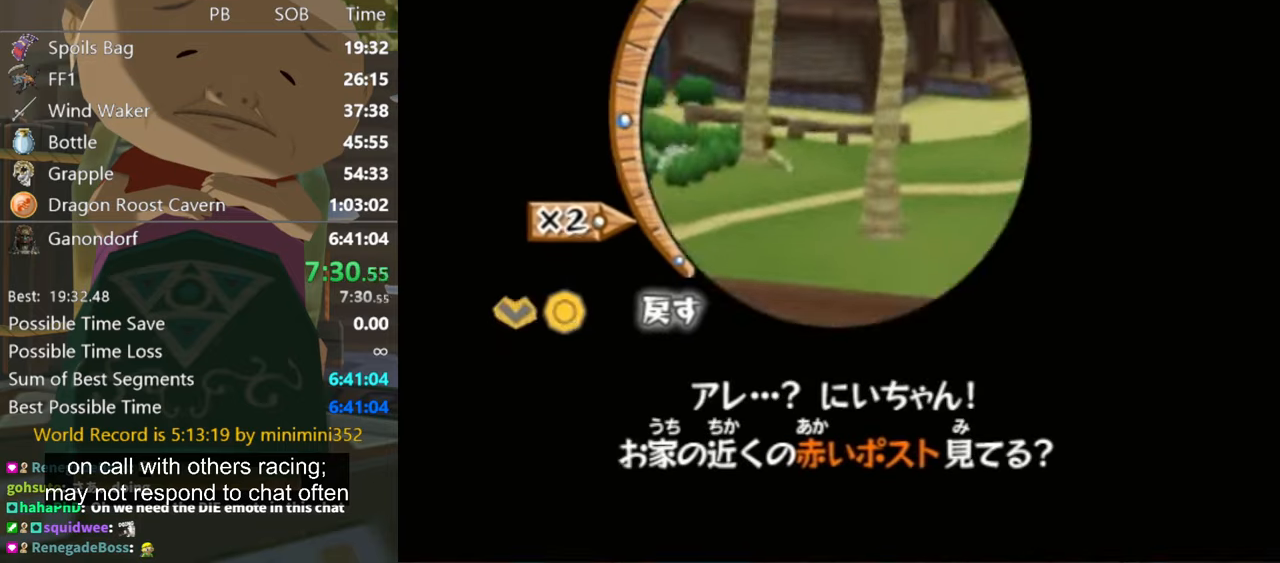
{"buttons": [], "left_stick": "right", "right_stick": "up", "events": [[33, "left_stick", "down"], [100, "left_stick", "down-right"], [300, "left_stick", "right"]]}
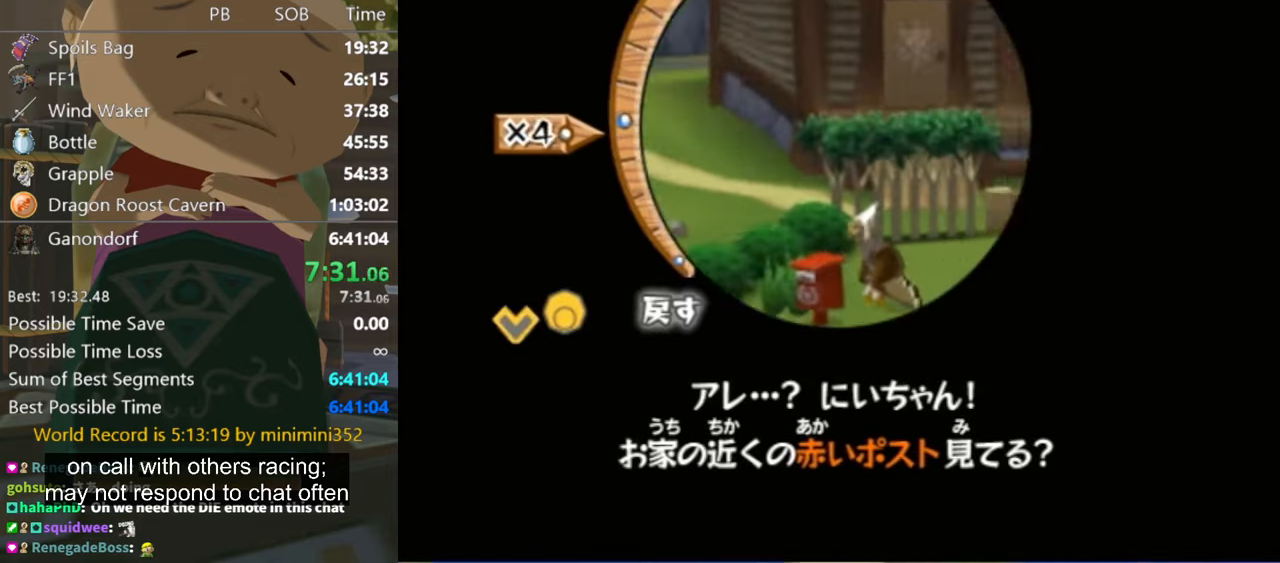
{"buttons": [], "left_stick": "up-right", "right_stick": "up", "events": [[66, "left_stick", "up-right"], [266, "left_stick", "up-left"], [333, "left_stick", "center"], [500, "left_stick", "up-right"]]}
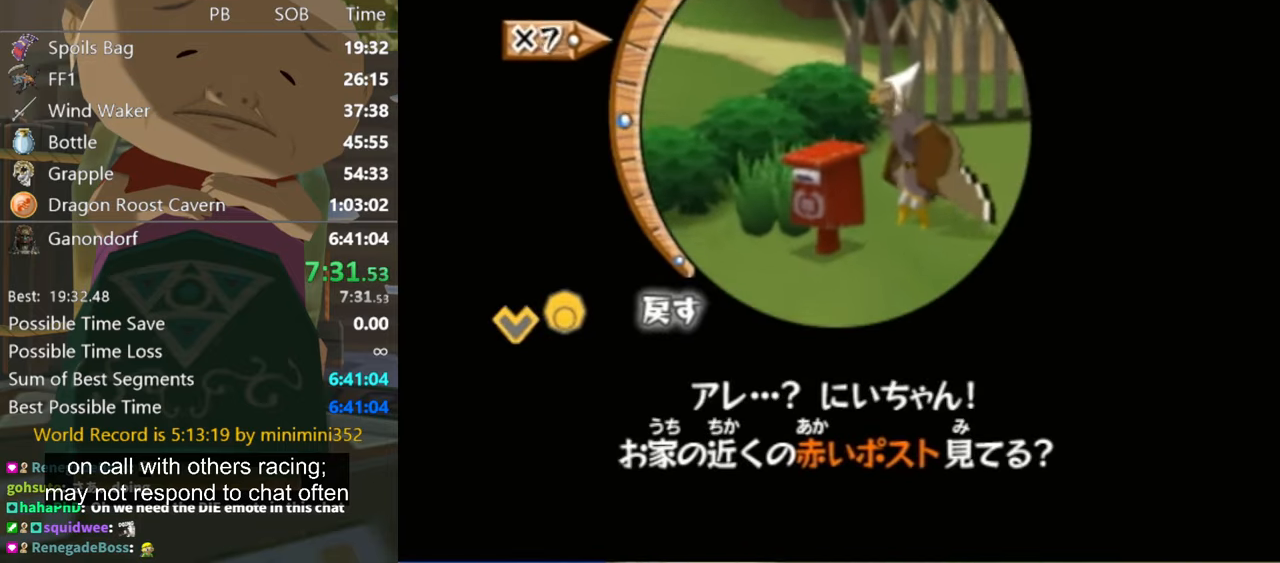
{"buttons": [], "left_stick": "center", "right_stick": "up", "events": [[166, "left_stick", "center"], [266, "left_stick", "down-right"], [500, "left_stick", "center"]]}
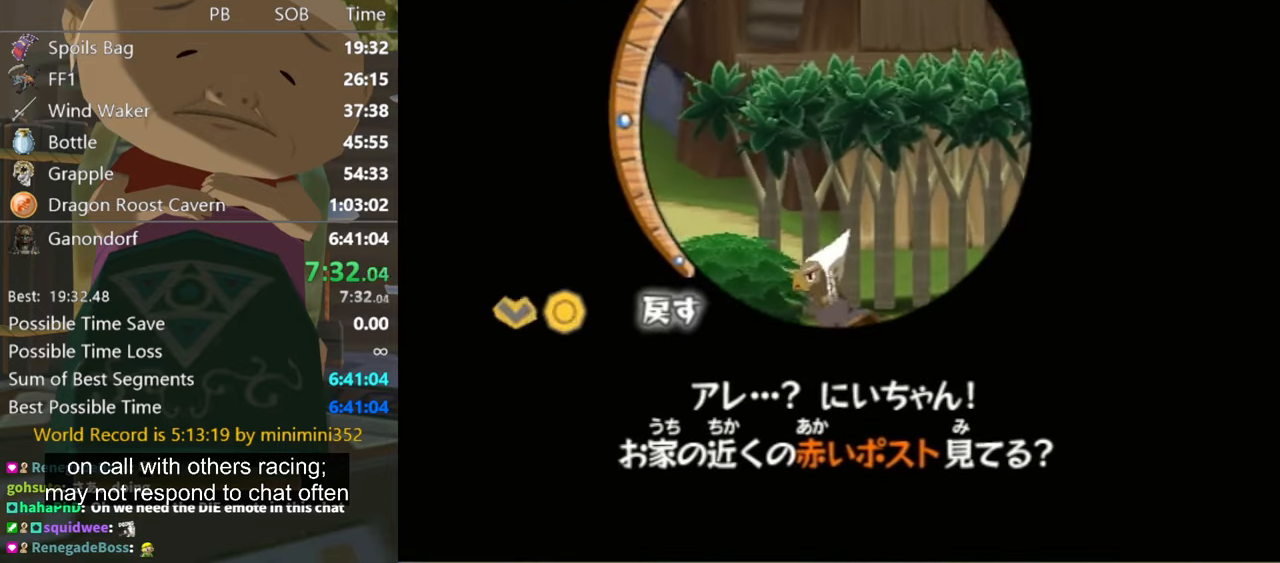
{"buttons": [], "left_stick": "center", "right_stick": "up", "events": [[166, "left_stick", "up"], [366, "left_stick", "center"]]}
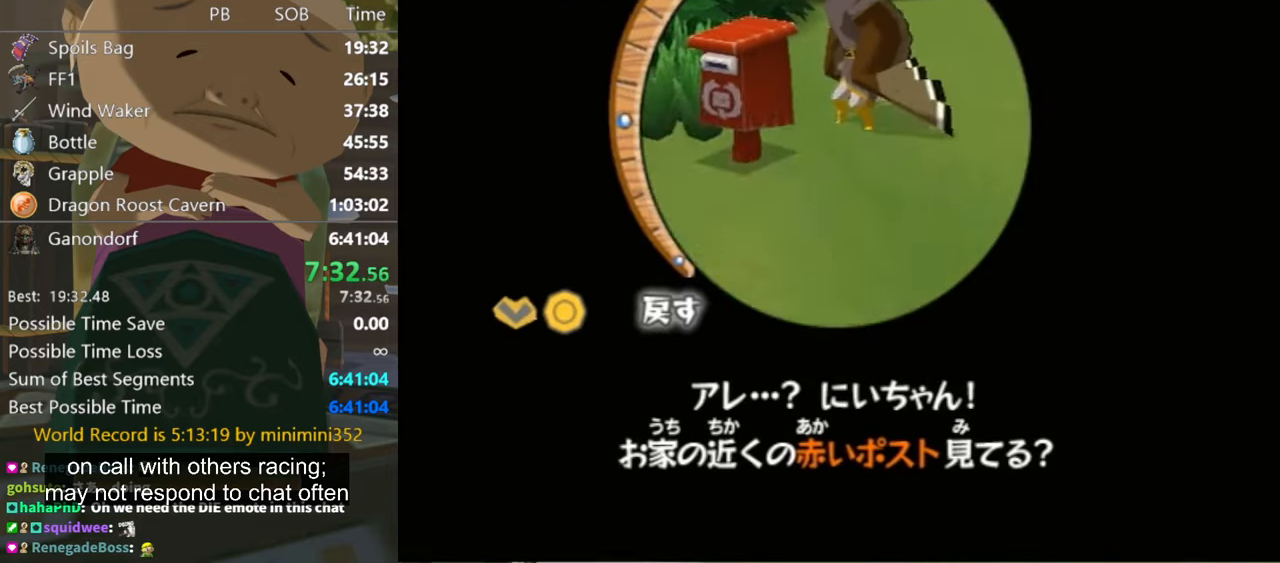
{"buttons": [], "left_stick": "up", "right_stick": "up", "events": [[66, "left_stick", "down"], [200, "left_stick", "center"], [466, "left_stick", "up"]]}
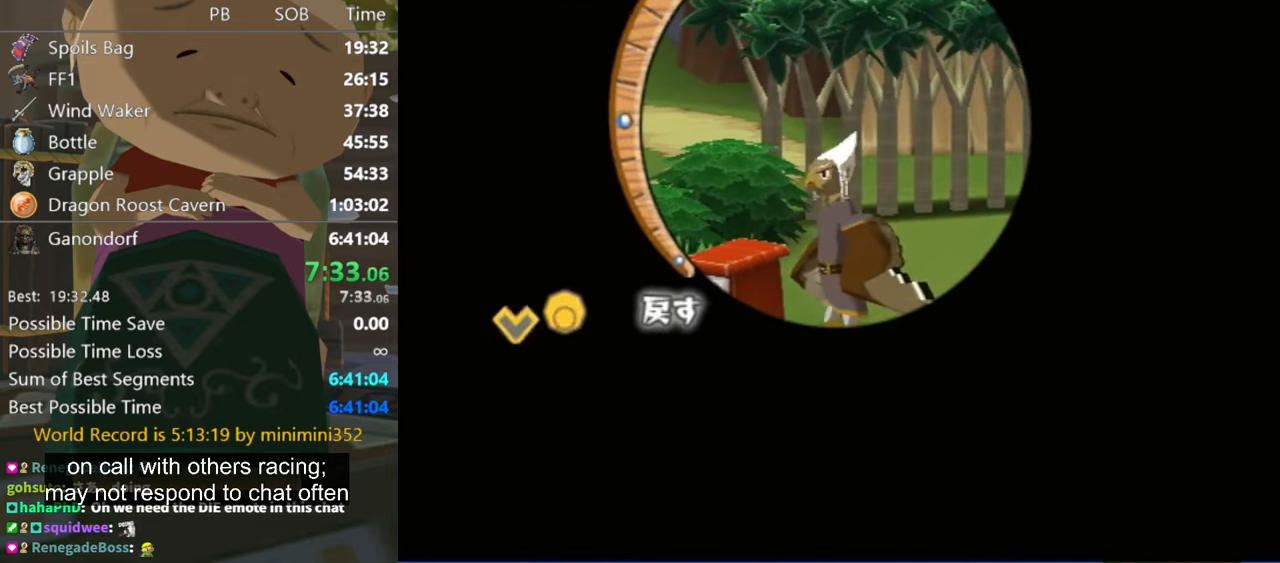
{"buttons": [], "left_stick": "up", "right_stick": "center", "events": [[33, "right_stick", "center"], [100, "left_stick", "center"], [300, "left_stick", "up"]]}
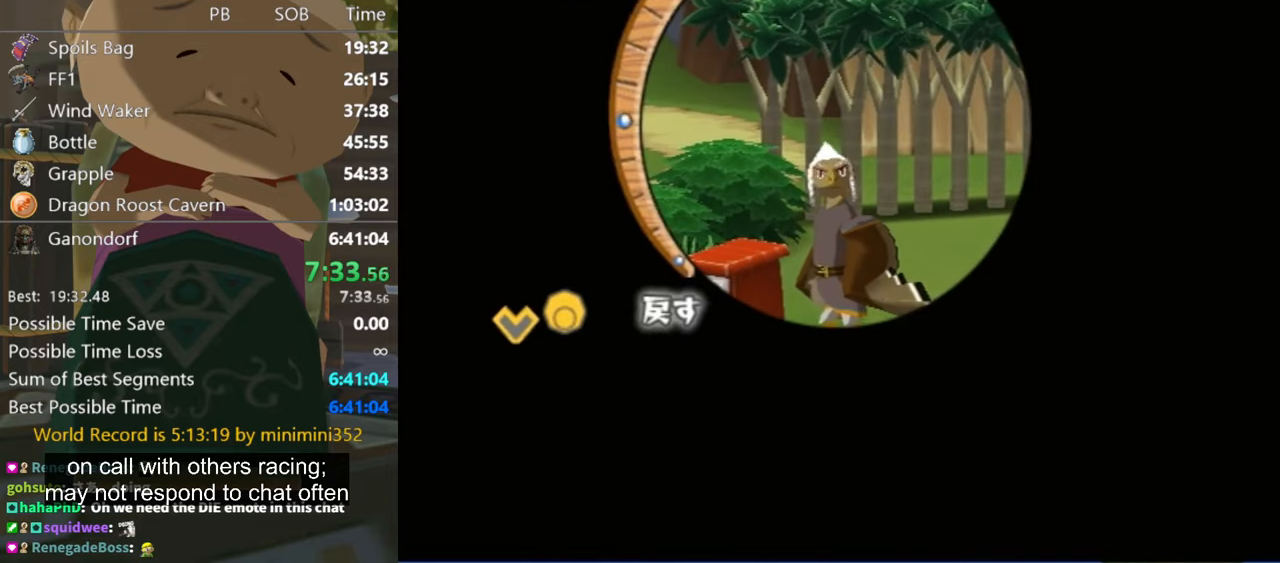
{"buttons": [], "left_stick": "down", "right_stick": "center", "events": [[66, "left_stick", "center"], [133, "left_stick", "down"]]}
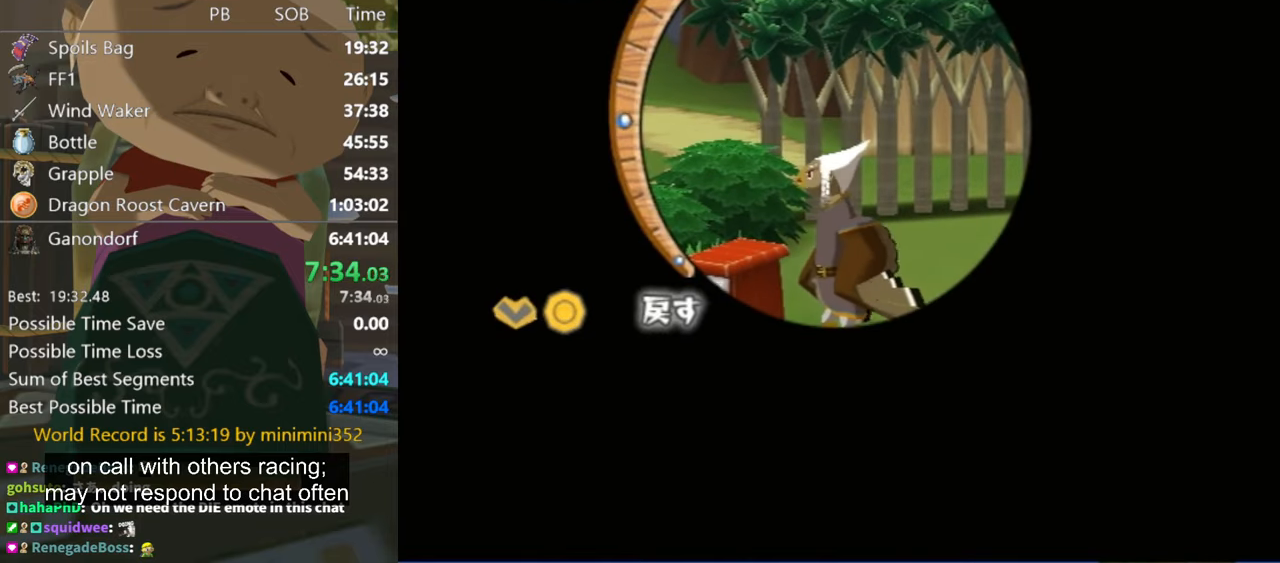
{"buttons": [], "left_stick": "down", "right_stick": "center", "events": []}
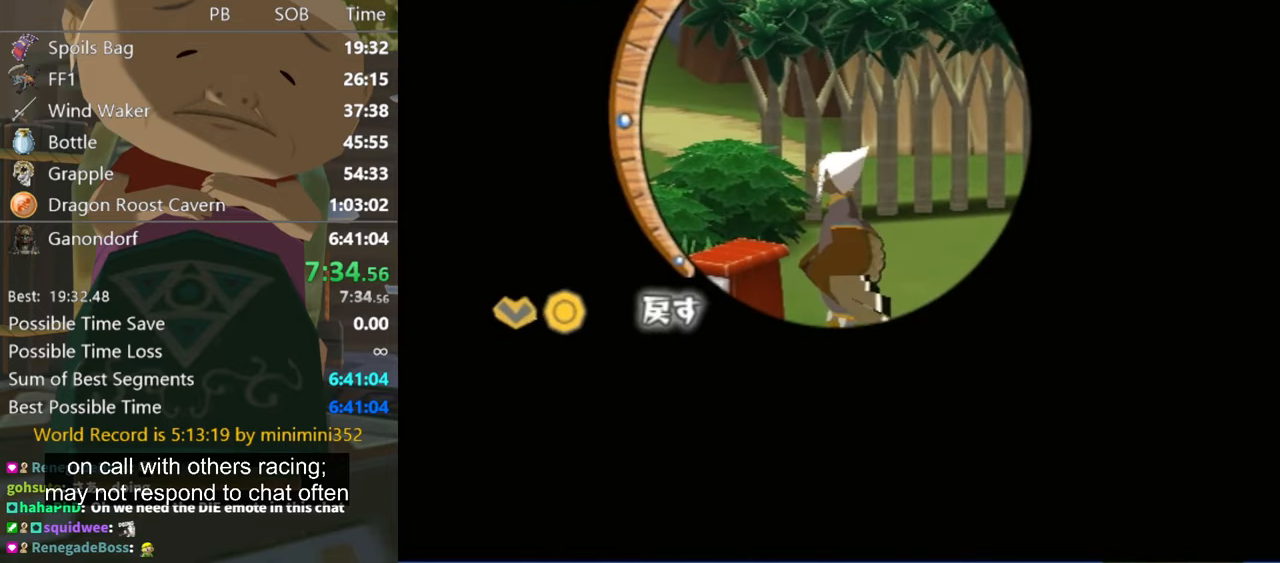
{"buttons": [], "left_stick": "down", "right_stick": "center", "events": []}
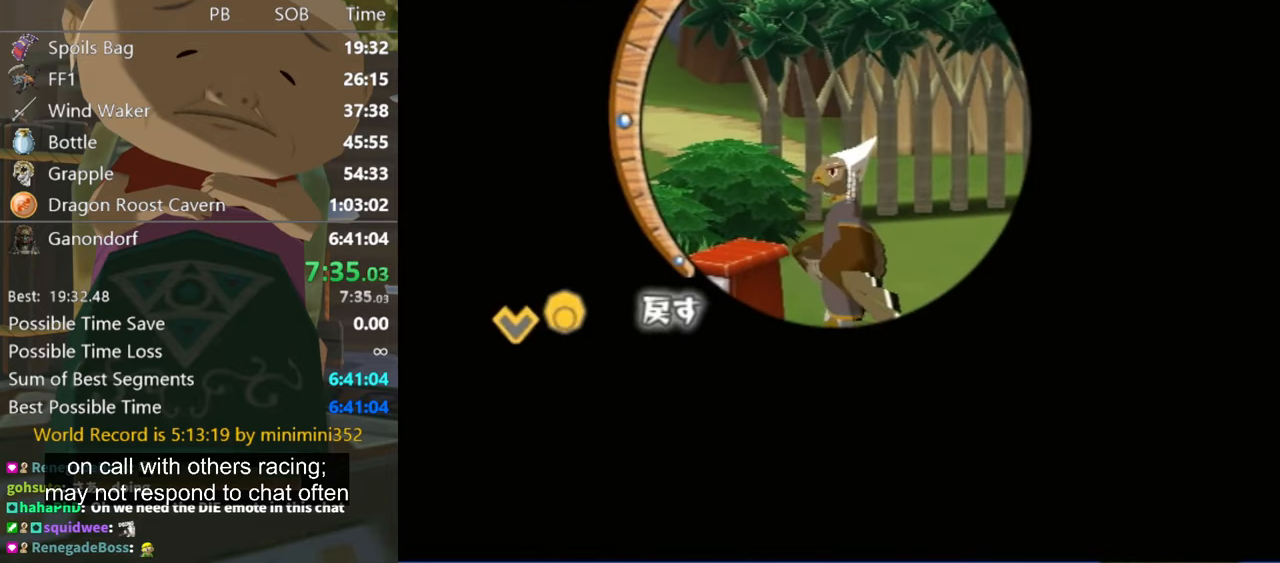
{"buttons": [], "left_stick": "down", "right_stick": "center", "events": []}
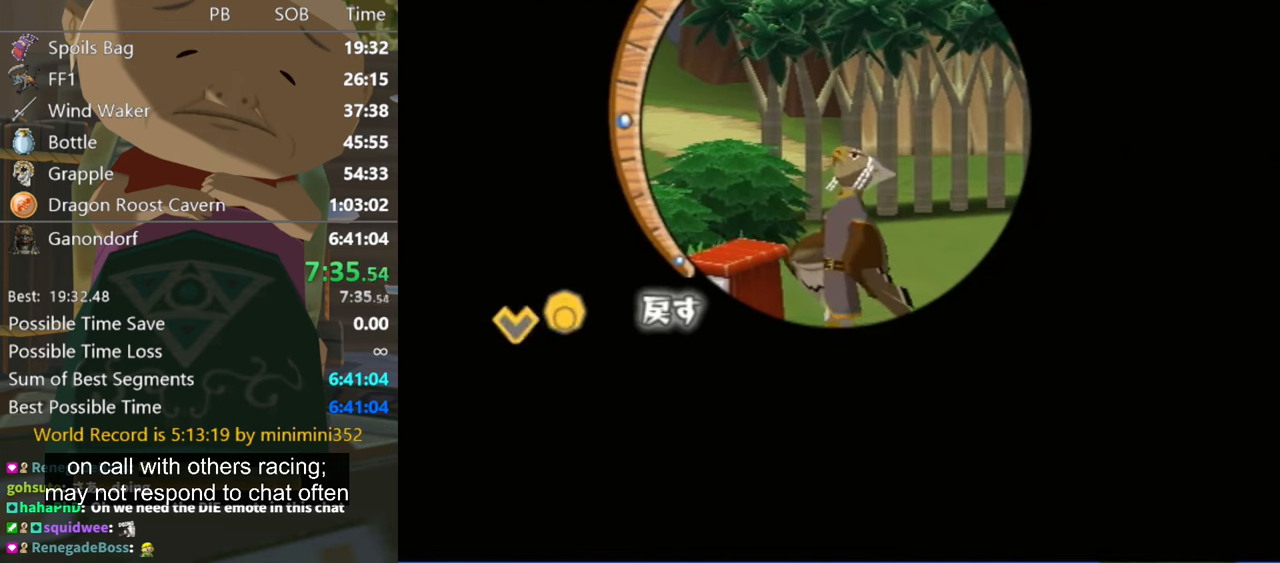
{"buttons": [], "left_stick": "down", "right_stick": "center", "events": []}
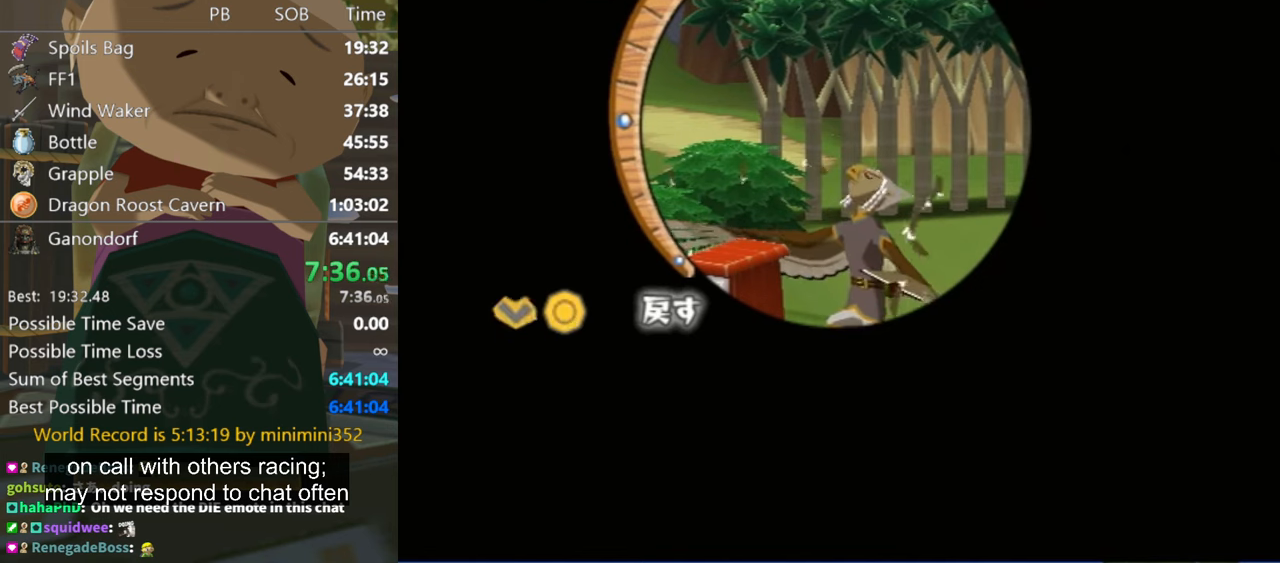
{"buttons": [], "left_stick": "down", "right_stick": "center", "events": []}
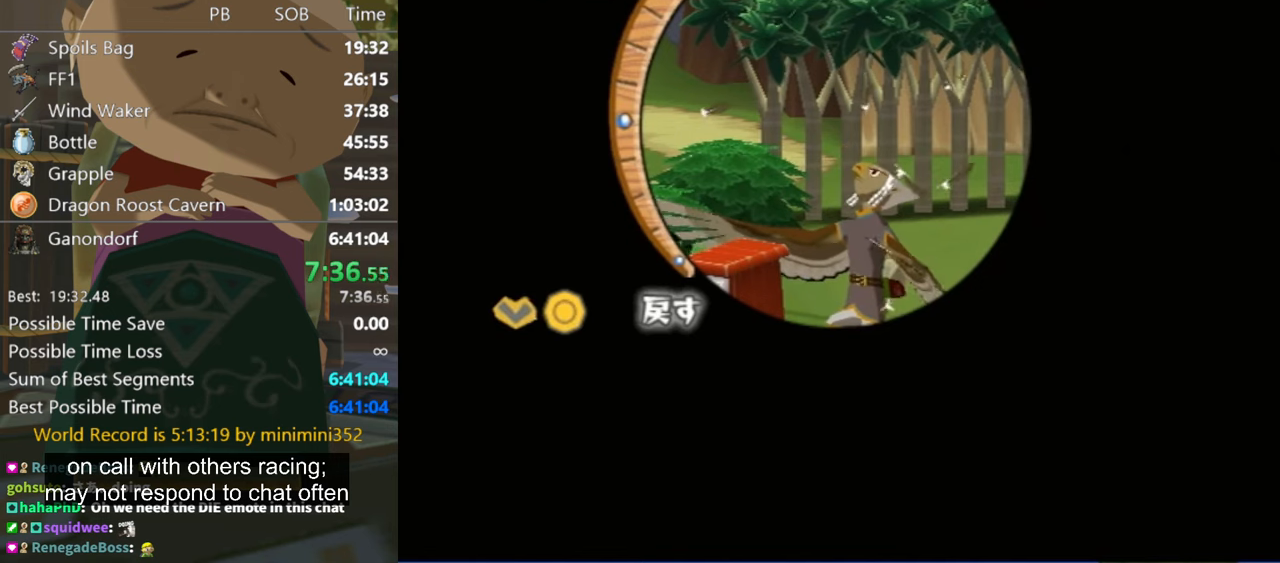
{"buttons": [], "left_stick": "down", "right_stick": "center", "events": []}
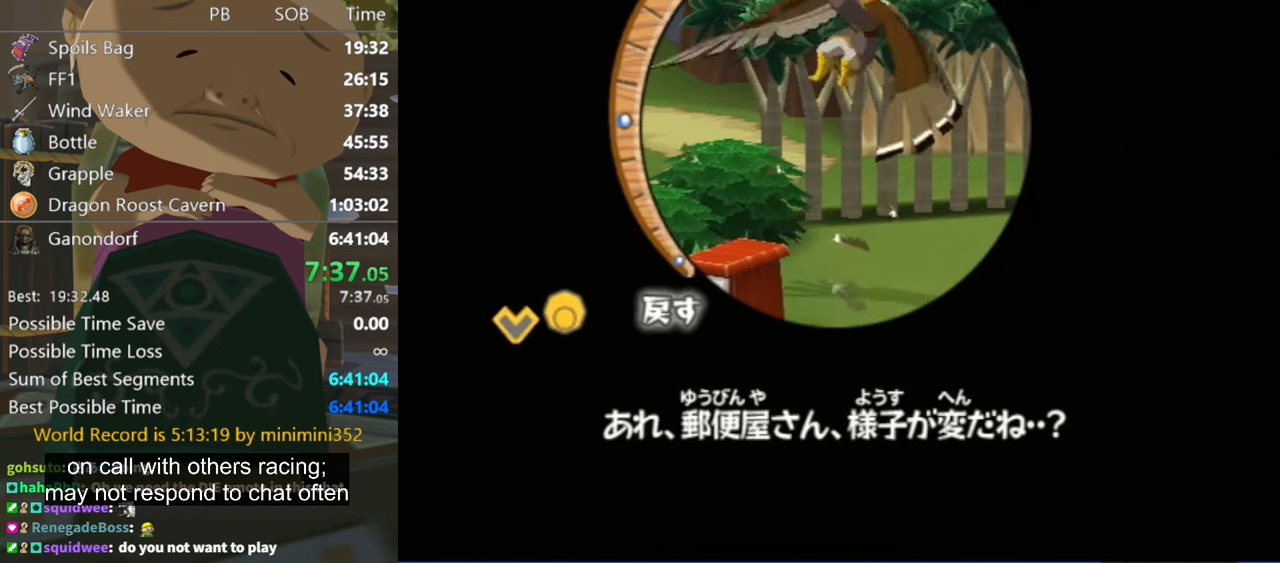
{"buttons": [], "left_stick": "down", "right_stick": "center", "events": []}
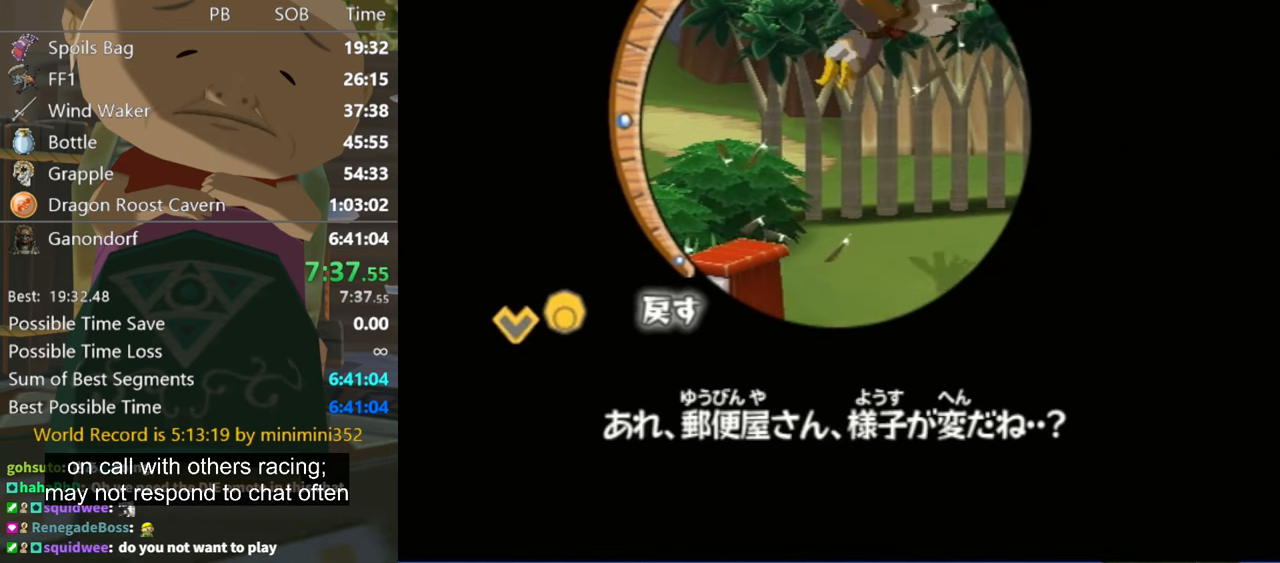
{"buttons": [], "left_stick": "down", "right_stick": "center", "events": [[167, "A", "down"], [200, "A", "up"], [334, "A", "down"], [367, "A", "up"]]}
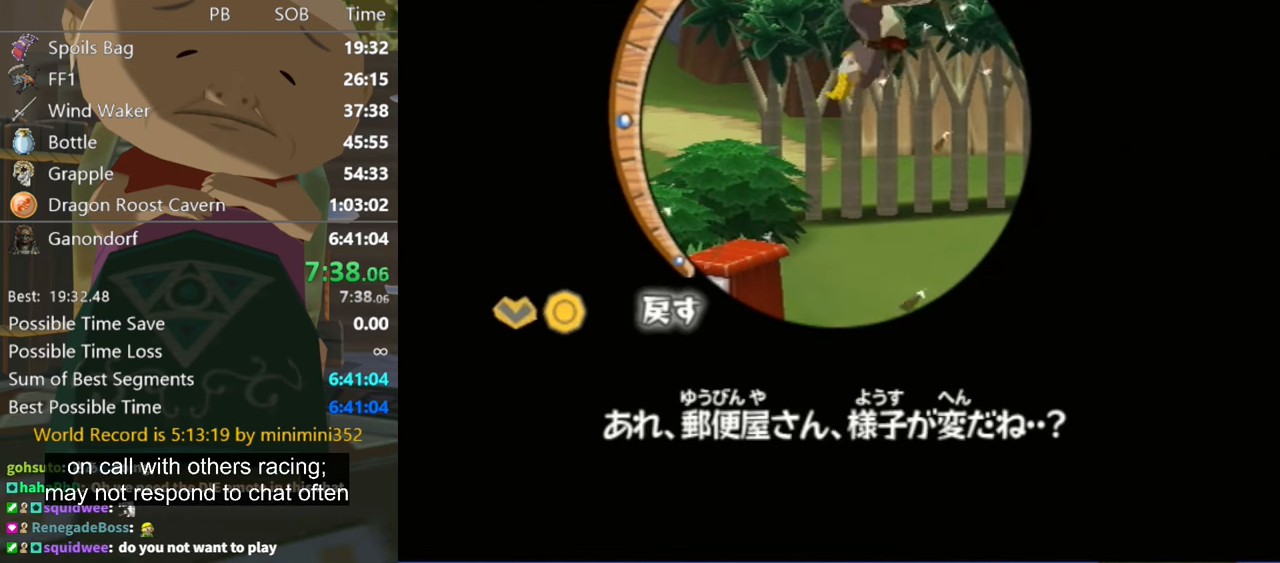
{"buttons": [], "left_stick": "down", "right_stick": "center", "events": [[100, "B", "down"], [134, "B", "up"], [167, "A", "down"], [200, "A", "up"], [234, "B", "down"], [267, "A", "down"], [267, "B", "up"], [367, "A", "up"], [434, "A", "down"], [500, "A", "up"]]}
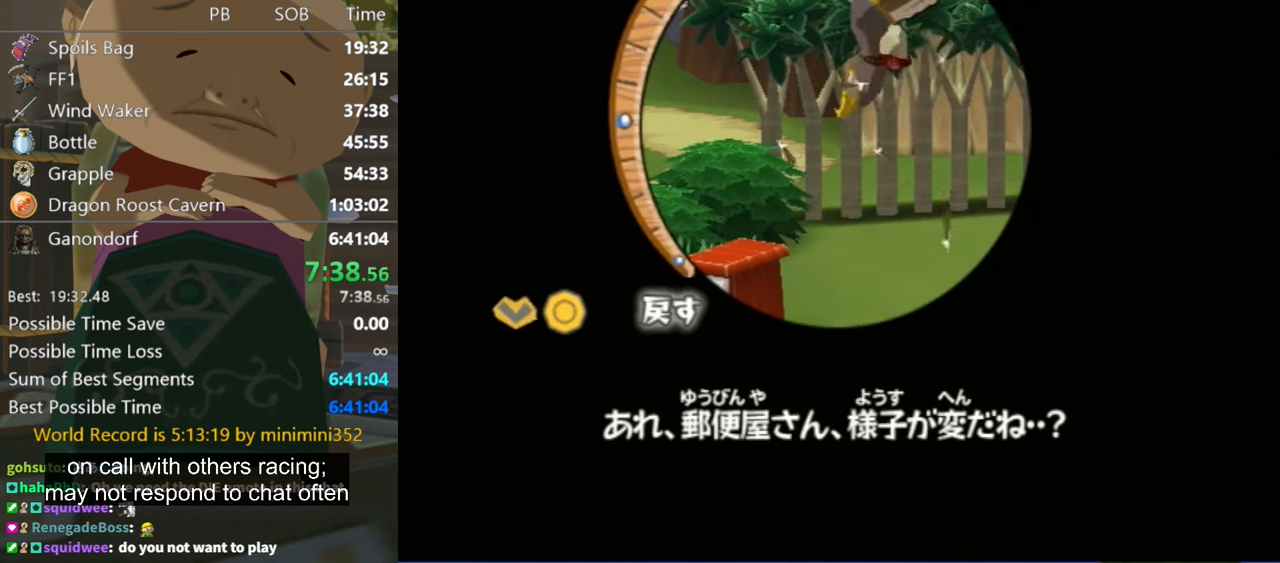
{"buttons": [], "left_stick": "down", "right_stick": "center", "events": [[34, "B", "down"], [67, "A", "down"], [67, "B", "up"], [100, "A", "up"], [200, "A", "down"], [267, "A", "up"]]}
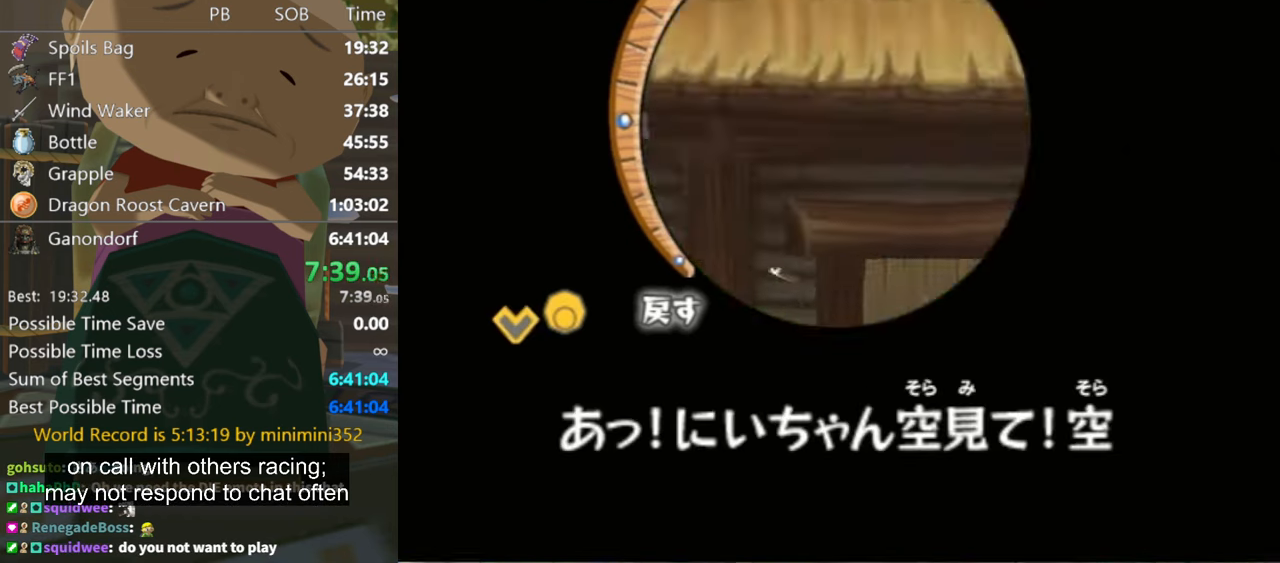
{"buttons": [], "left_stick": "down", "right_stick": "center", "events": []}
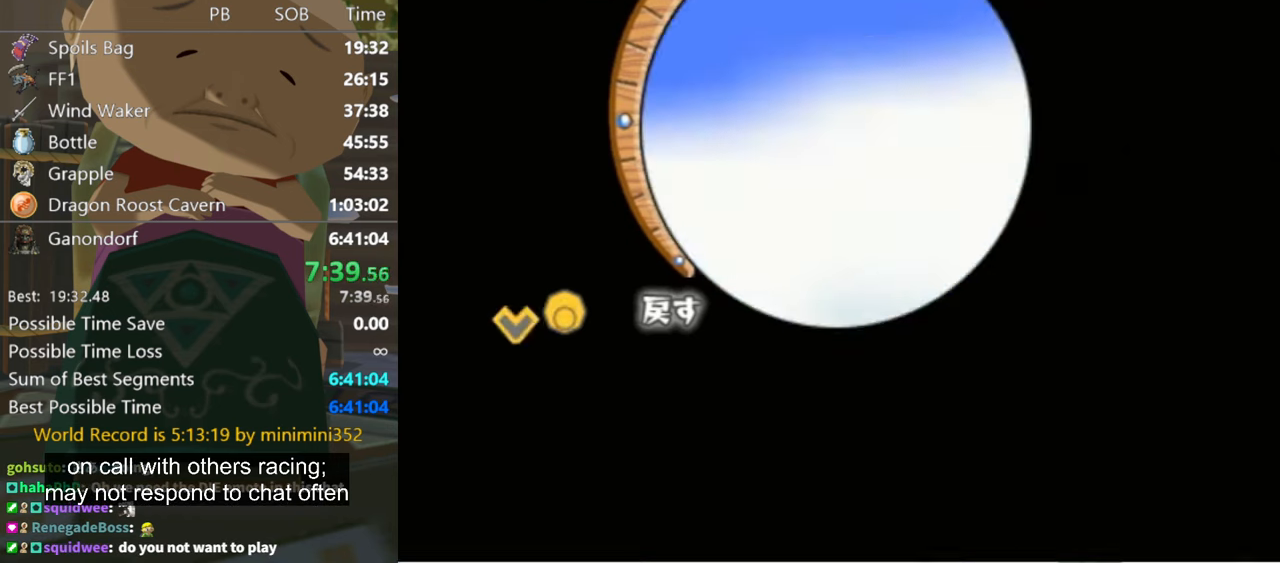
{"buttons": [], "left_stick": "down", "right_stick": "center", "events": []}
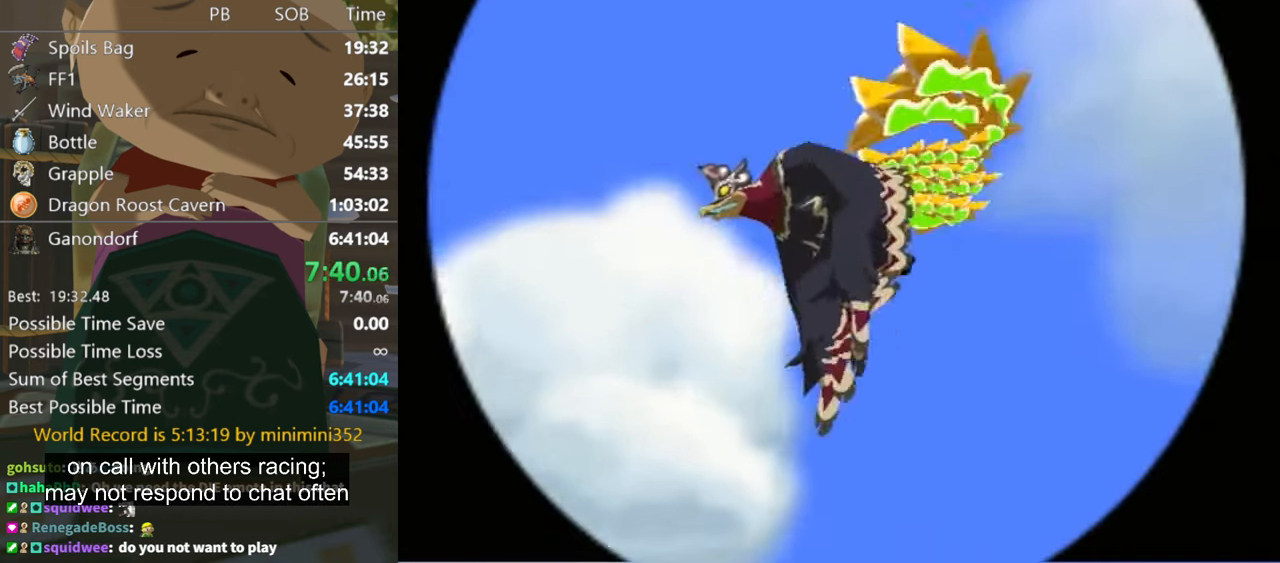
{"buttons": [], "left_stick": "center", "right_stick": "center", "events": [[134, "left_stick", "center"]]}